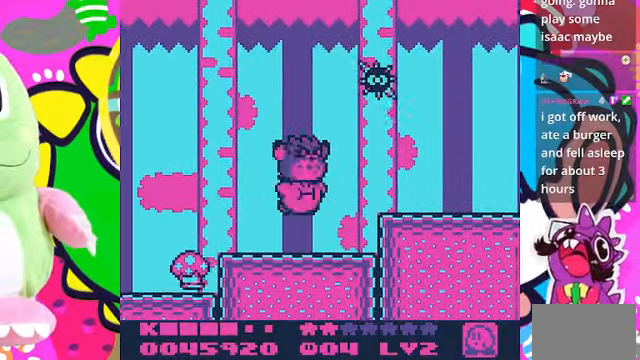
Gameplay with a controller (PlayStation layout); each line is a JSON object with the inputs held at the frame after it. "events" lists button and stick changes between this image and that frame as [ms after this image, input, new state], when the widget could be followed in between. Not read: L3 R3.
{"buttons": ["DPAD_DOWN"], "left_stick": "center", "right_stick": "center", "events": []}
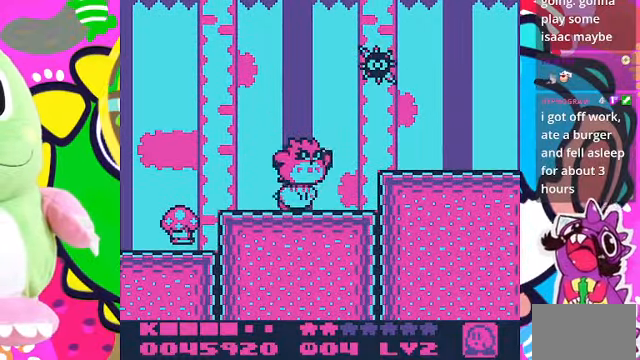
{"buttons": ["DPAD_UP"], "left_stick": "center", "right_stick": "center", "events": [[100, "DPAD_DOWN", "up"], [434, "DPAD_UP", "down"]]}
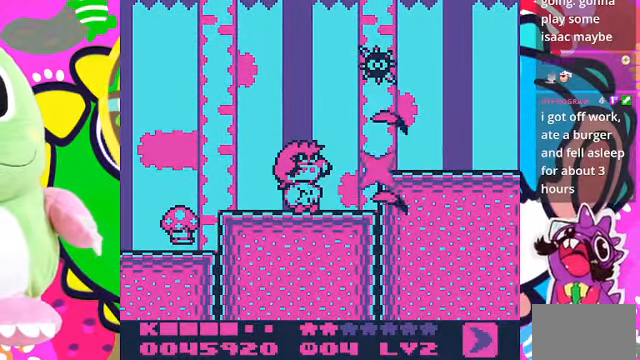
{"buttons": ["DPAD_UP"], "left_stick": "center", "right_stick": "center", "events": [[67, "DPAD_UP", "up"], [134, "DPAD_UP", "down"]]}
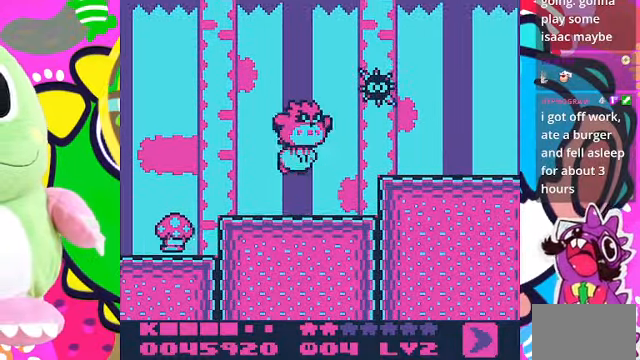
{"buttons": ["SQUARE"], "left_stick": "center", "right_stick": "center", "events": [[334, "DPAD_UP", "up"], [367, "SQUARE", "down"]]}
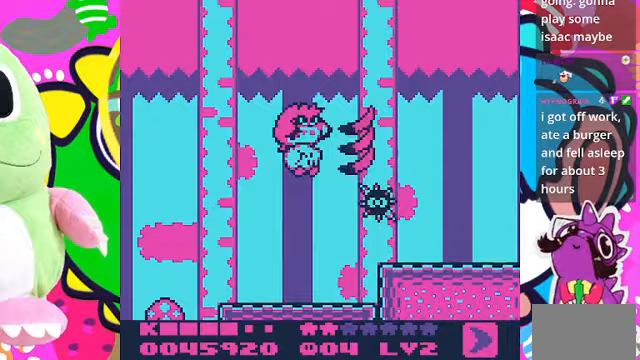
{"buttons": ["DPAD_UP"], "left_stick": "center", "right_stick": "center", "events": [[33, "SQUARE", "up"], [233, "DPAD_RIGHT", "down"], [233, "DPAD_UP", "down"], [433, "DPAD_RIGHT", "up"]]}
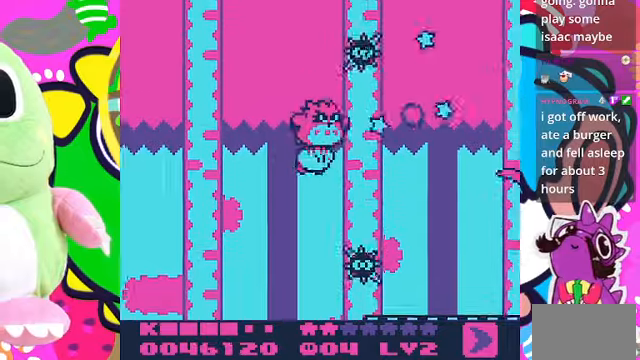
{"buttons": ["SQUARE", "DPAD_LEFT"], "left_stick": "center", "right_stick": "center", "events": [[33, "DPAD_UP", "up"], [100, "SQUARE", "down"], [233, "SQUARE", "up"], [267, "DPAD_LEFT", "down"], [467, "SQUARE", "down"]]}
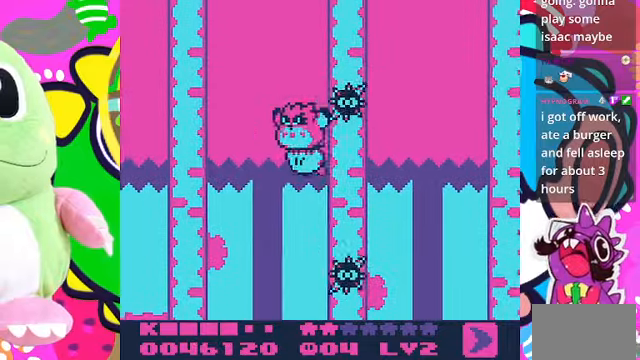
{"buttons": ["DPAD_RIGHT"], "left_stick": "center", "right_stick": "center", "events": [[33, "SQUARE", "up"], [200, "DPAD_UP", "down"], [233, "DPAD_LEFT", "up"], [400, "DPAD_RIGHT", "down"], [467, "DPAD_UP", "up"]]}
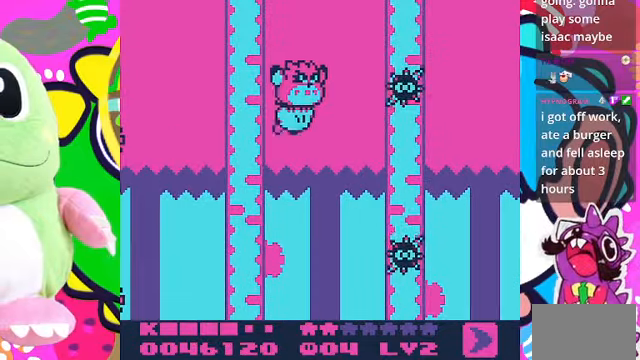
{"buttons": ["DPAD_DOWN", "DPAD_RIGHT"], "left_stick": "center", "right_stick": "center", "events": [[33, "DPAD_RIGHT", "up"], [300, "DPAD_DOWN", "down"], [467, "DPAD_RIGHT", "down"]]}
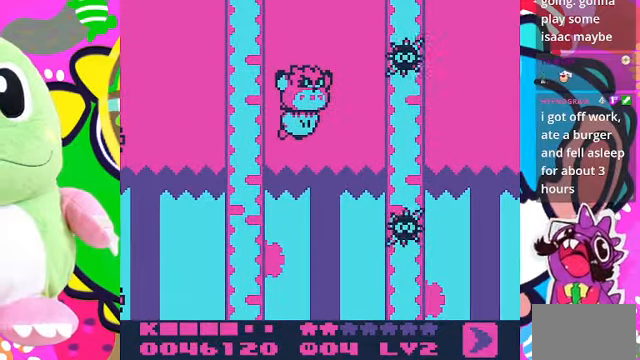
{"buttons": [], "left_stick": "center", "right_stick": "center", "events": [[33, "DPAD_DOWN", "up"], [133, "DPAD_RIGHT", "up"], [300, "DPAD_UP", "down"], [467, "DPAD_UP", "up"]]}
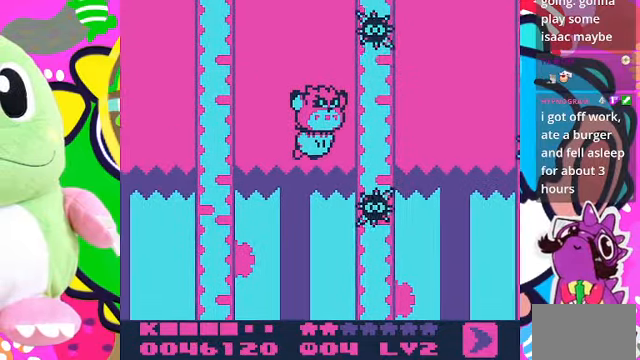
{"buttons": ["DPAD_RIGHT"], "left_stick": "center", "right_stick": "center", "events": [[33, "DPAD_RIGHT", "down"]]}
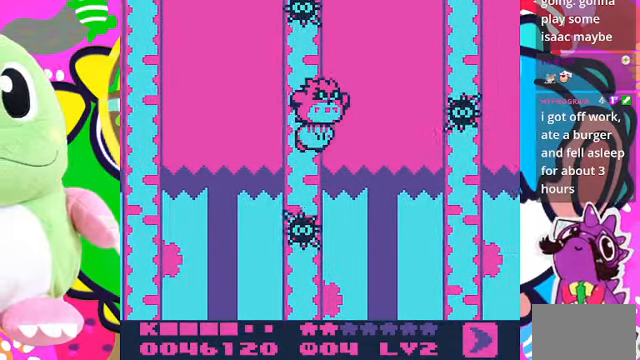
{"buttons": ["DPAD_DOWN", "DPAD_RIGHT"], "left_stick": "center", "right_stick": "center", "events": [[67, "DPAD_DOWN", "down"]]}
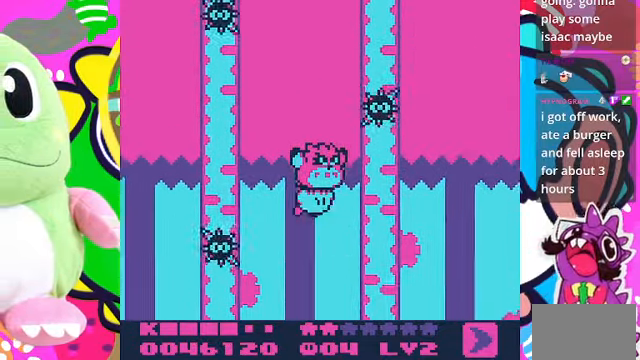
{"buttons": ["SQUARE", "DPAD_RIGHT"], "left_stick": "center", "right_stick": "center", "events": [[300, "DPAD_DOWN", "up"], [467, "SQUARE", "down"]]}
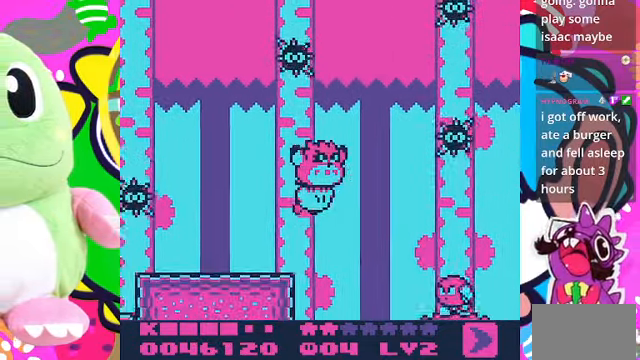
{"buttons": [], "left_stick": "center", "right_stick": "center", "events": [[167, "DPAD_RIGHT", "up"], [167, "SQUARE", "up"]]}
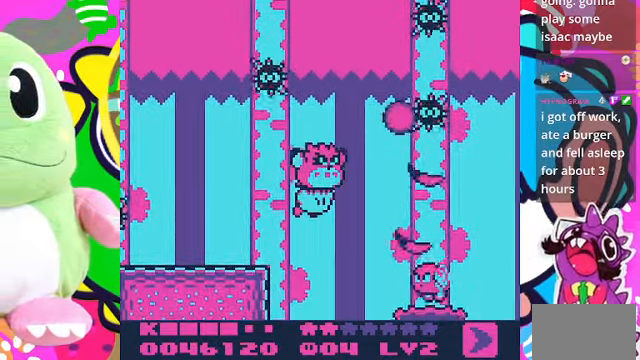
{"buttons": ["SQUARE"], "left_stick": "center", "right_stick": "center", "events": [[167, "DPAD_DOWN", "down"], [367, "DPAD_DOWN", "up"], [367, "SQUARE", "down"]]}
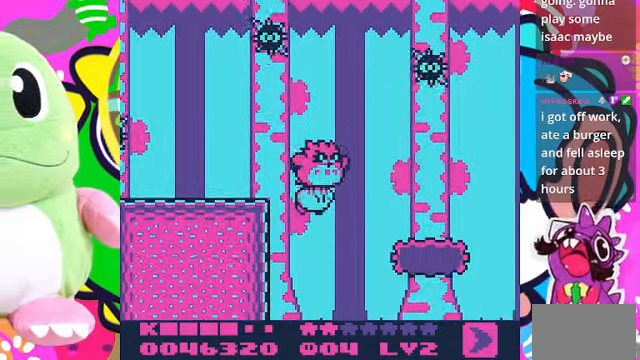
{"buttons": ["DPAD_DOWN"], "left_stick": "center", "right_stick": "center", "events": [[100, "SQUARE", "up"], [400, "DPAD_DOWN", "down"]]}
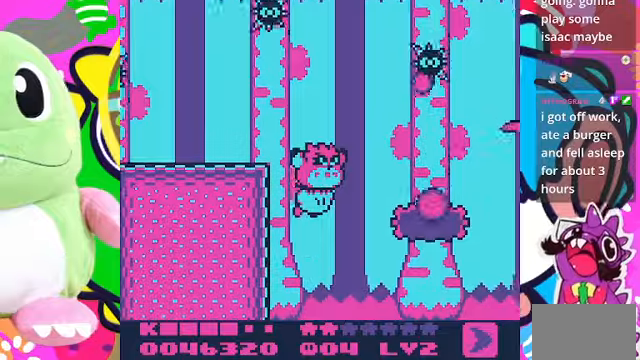
{"buttons": [], "left_stick": "center", "right_stick": "center", "events": [[100, "DPAD_RIGHT", "down"], [133, "DPAD_DOWN", "up"], [200, "SQUARE", "down"], [266, "DPAD_RIGHT", "up"], [433, "SQUARE", "up"]]}
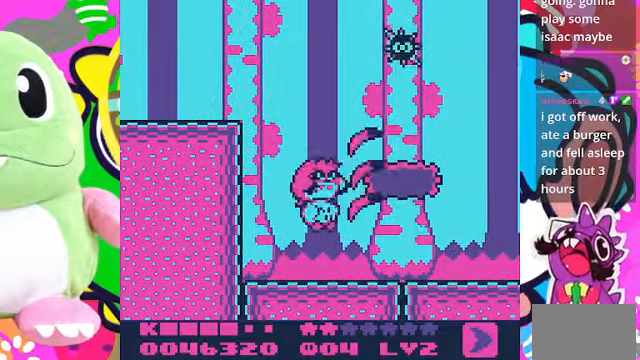
{"buttons": ["DPAD_UP"], "left_stick": "center", "right_stick": "center", "events": [[133, "DPAD_UP", "down"]]}
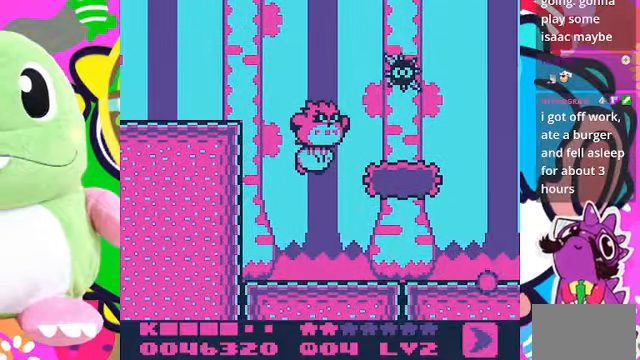
{"buttons": ["DPAD_UP"], "left_stick": "center", "right_stick": "center", "events": []}
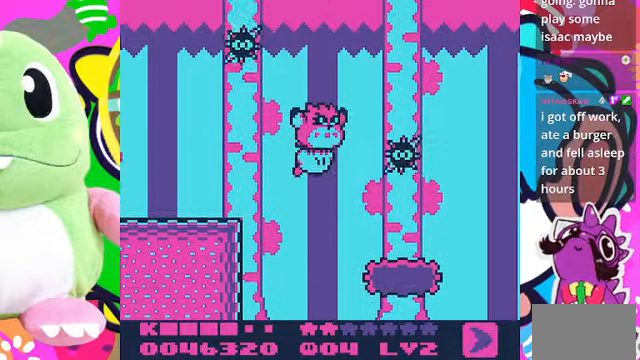
{"buttons": ["DPAD_UP"], "left_stick": "center", "right_stick": "center", "events": []}
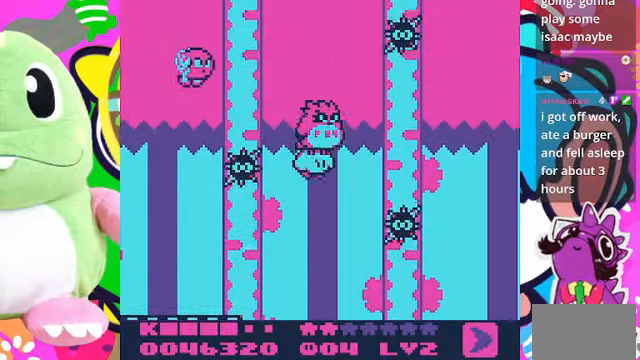
{"buttons": ["DPAD_UP"], "left_stick": "center", "right_stick": "center", "events": []}
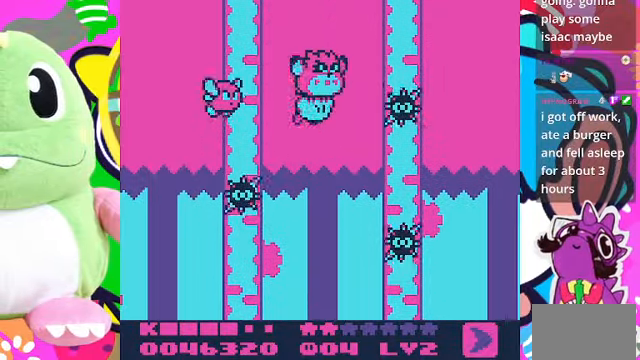
{"buttons": [], "left_stick": "center", "right_stick": "center", "events": [[33, "DPAD_RIGHT", "down"], [66, "DPAD_UP", "up"], [133, "DPAD_RIGHT", "up"], [200, "DPAD_LEFT", "down"], [266, "SQUARE", "down"], [300, "DPAD_LEFT", "up"], [433, "SQUARE", "up"]]}
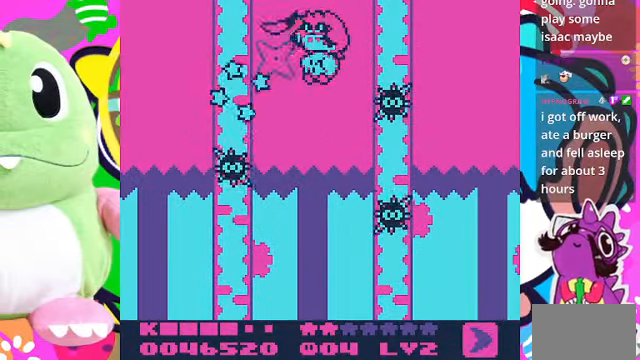
{"buttons": ["DPAD_DOWN"], "left_stick": "center", "right_stick": "center", "events": [[300, "DPAD_DOWN", "down"]]}
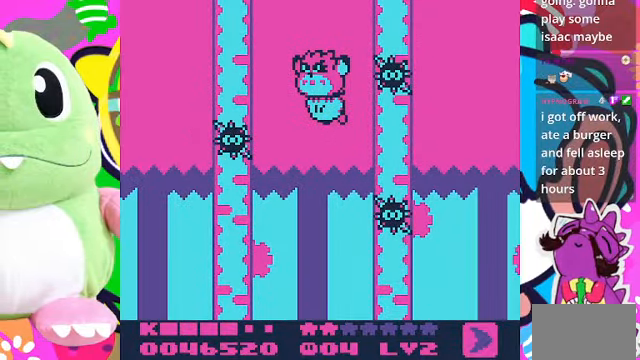
{"buttons": ["DPAD_DOWN"], "left_stick": "center", "right_stick": "center", "events": [[133, "DPAD_RIGHT", "down"], [266, "DPAD_RIGHT", "up"]]}
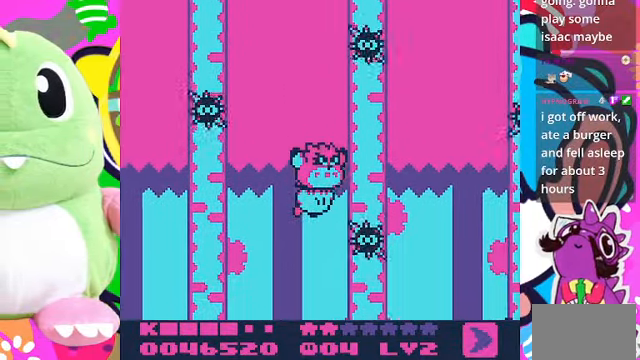
{"buttons": ["DPAD_DOWN"], "left_stick": "center", "right_stick": "center", "events": []}
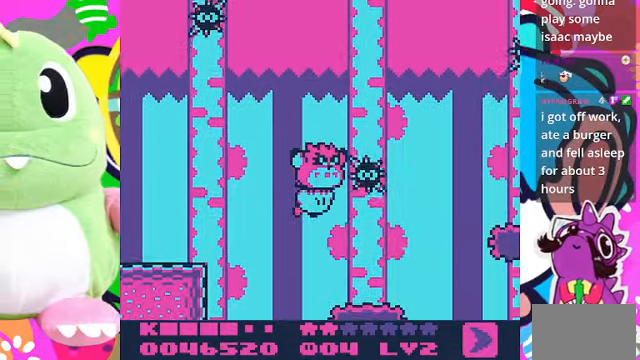
{"buttons": ["DPAD_DOWN"], "left_stick": "center", "right_stick": "center", "events": []}
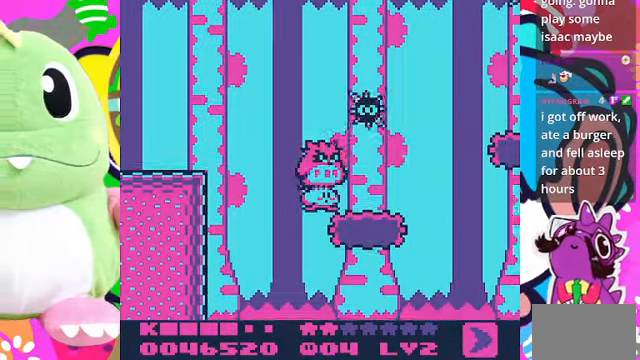
{"buttons": ["SQUARE", "DPAD_LEFT"], "left_stick": "center", "right_stick": "center"}
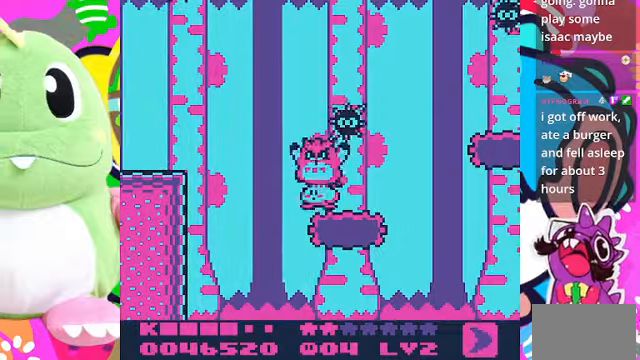
{"buttons": ["DPAD_RIGHT"], "left_stick": "center", "right_stick": "center", "events": [[34, "SQUARE", "up"], [300, "DPAD_LEFT", "up"], [400, "DPAD_RIGHT", "down"]]}
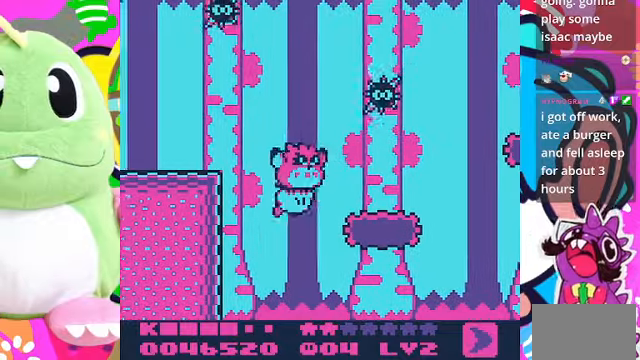
{"buttons": ["DPAD_RIGHT"], "left_stick": "center", "right_stick": "center", "events": [[134, "DPAD_RIGHT", "up"], [134, "DPAD_UP", "down"], [234, "DPAD_RIGHT", "down"], [267, "DPAD_UP", "up"]]}
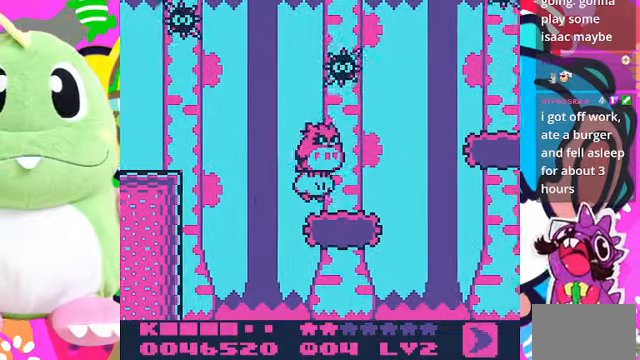
{"buttons": ["DPAD_UP"], "left_stick": "center", "right_stick": "center", "events": [[434, "DPAD_RIGHT", "up"], [500, "DPAD_UP", "down"]]}
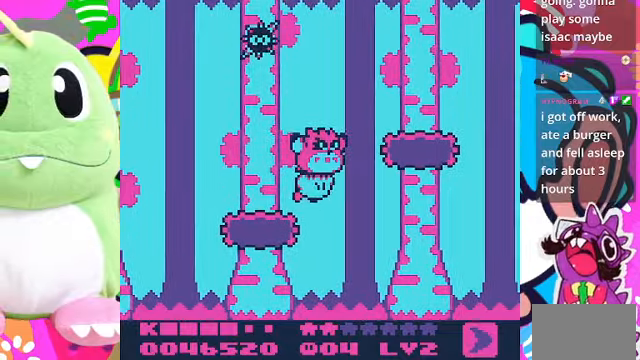
{"buttons": ["DPAD_UP"], "left_stick": "center", "right_stick": "center", "events": []}